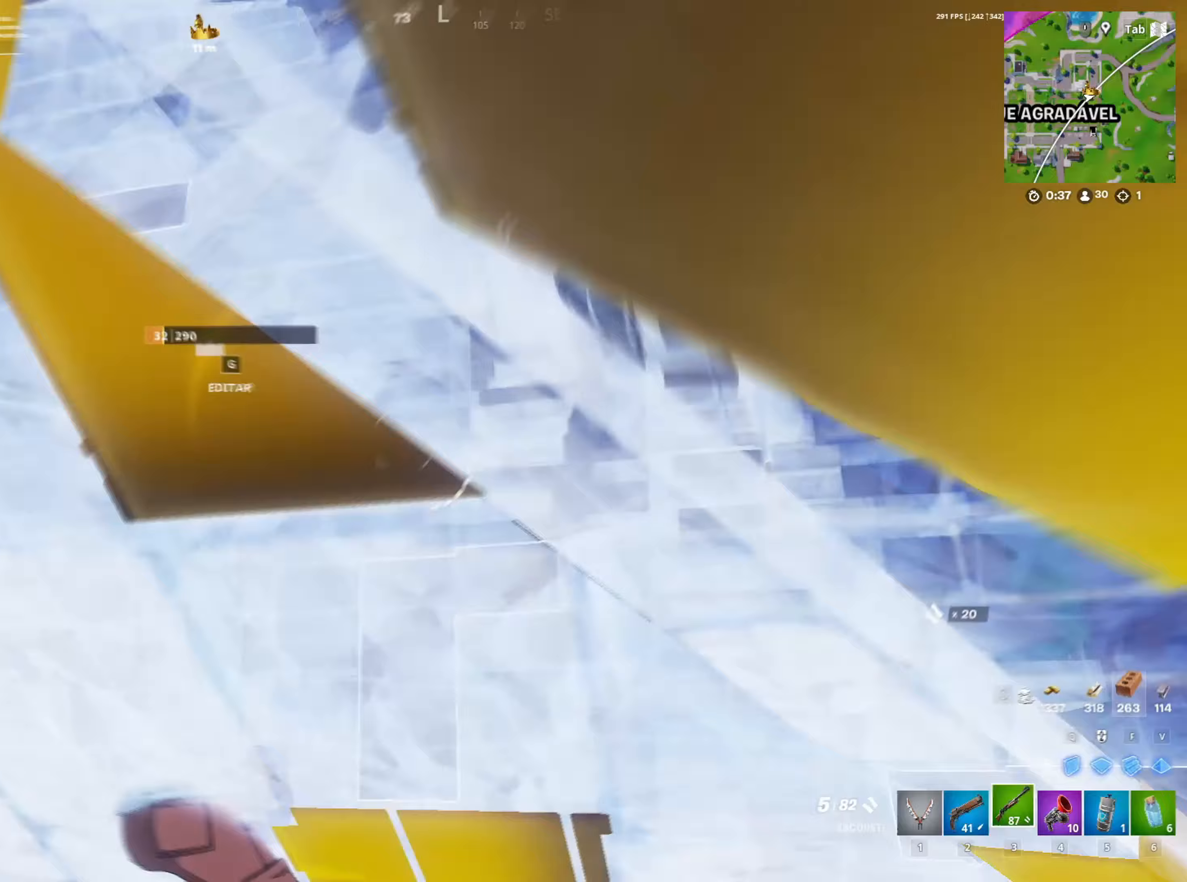
Gameplay with keyboard and mouse; each line is a JSON object with the keys and mouse buttons held at the frame after it. "events" lists presses ("down") and releases ("up") of "1", "2", "3", "4", "5", "a", "alt", "c", "caps_lock", "ctrl", "d", "e", "f", "g", "q", "r", "s", "shift", "space", "t", "tab", "v", "w", "x", "z", "mouse_left", "mouse_wheel" and "mouse_right" between this image and that frame as [ms after this image, input, new state], when the widget could be followed in between. "mouse_left", "mouse_wheel", "mouse_right" = the "left", "wheel", "right" buttons of the "mouse" list. No other keys are recorded. "wheel" means that the mouse wheel is clicked or scrolled. "mouse_move" is the direction in which the mouse moves at that frame (one of eight, or "still"), when it could be read.
{"keys": ["a", "w"], "mouse": ["left"], "mouse_move": "up-right", "events": [[17, "d", "down"], [217, "q", "down"], [300, "mouse_left", "down"], [300, "w", "down"], [350, "q", "up"], [400, "d", "up"], [483, "a", "down"]]}
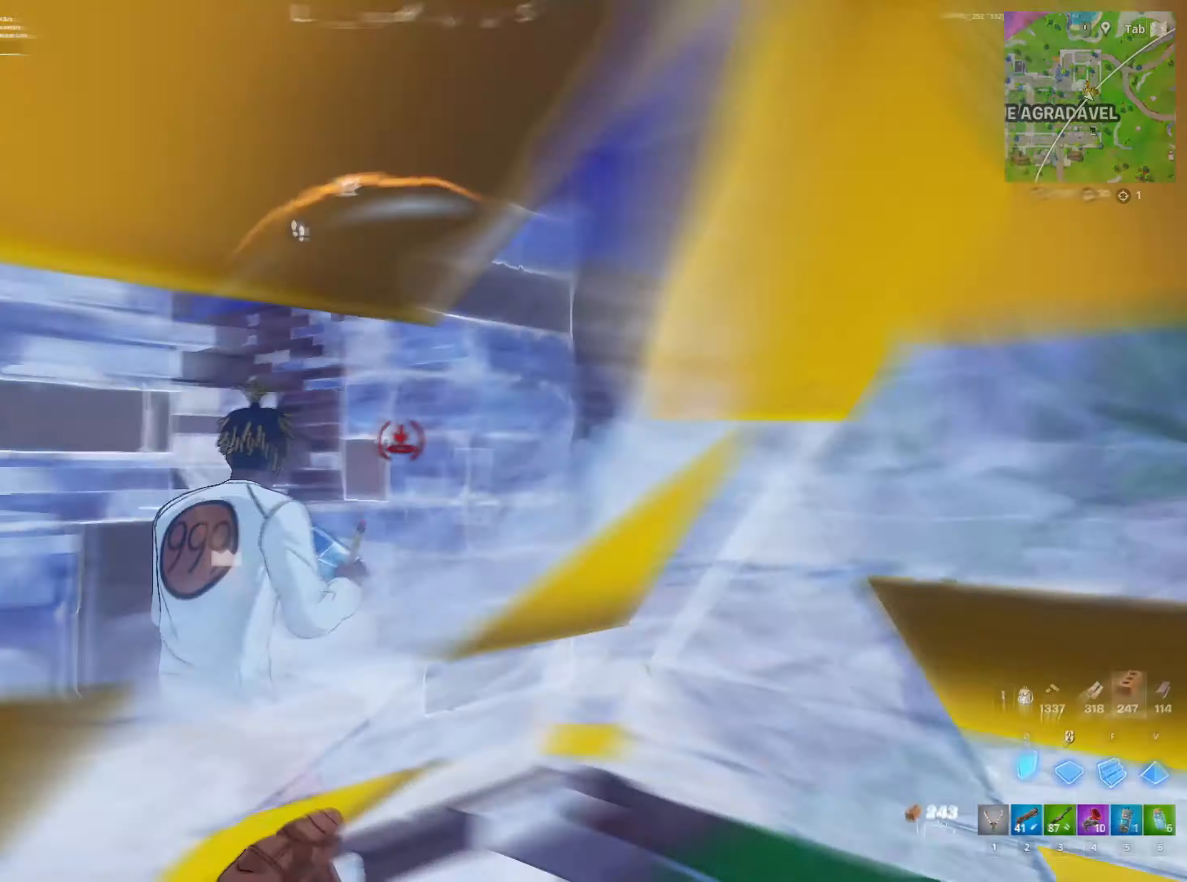
{"keys": ["a"], "mouse": [], "mouse_move": "down-right", "events": [[33, "w", "up"], [183, "3", "down"], [283, "3", "up"], [317, "mouse_left", "up"]]}
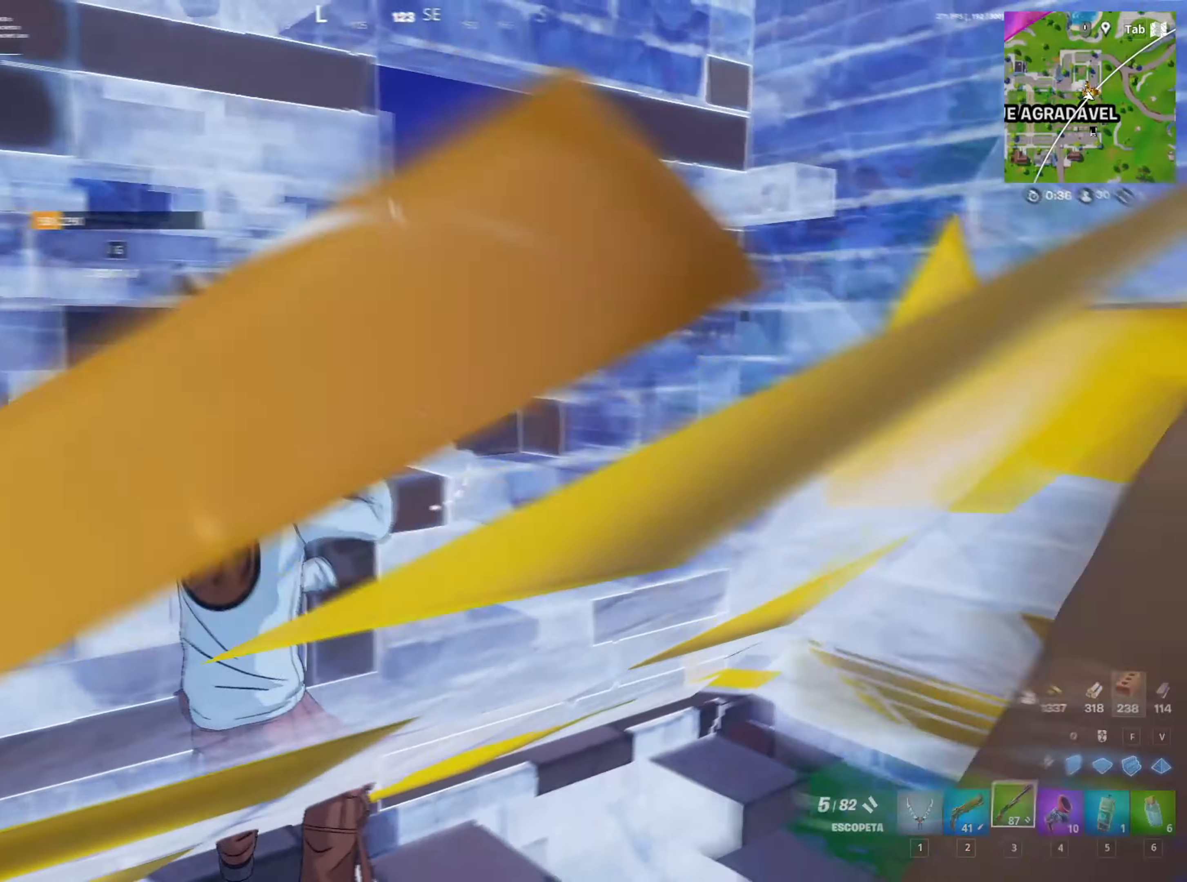
{"keys": ["d"], "mouse": [], "mouse_move": "left", "events": [[50, "d", "down"], [100, "a", "up"], [183, "space", "down"], [233, "space", "up"]]}
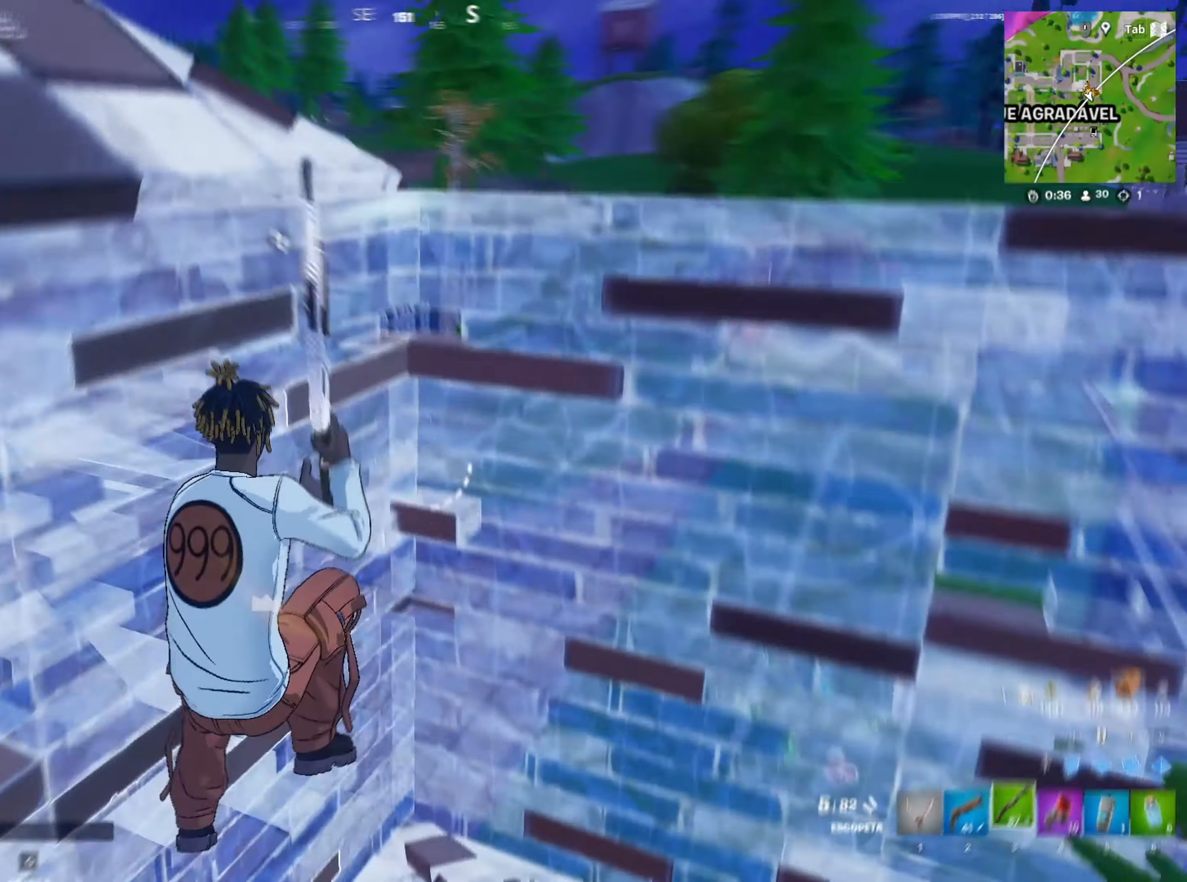
{"keys": ["shift", "space", "w"], "mouse": [], "mouse_move": "up-left", "events": [[167, "s", "down"], [267, "d", "up"], [300, "d", "down"], [317, "s", "up"], [350, "shift", "down"], [400, "w", "down"], [450, "space", "down"], [483, "d", "up"]]}
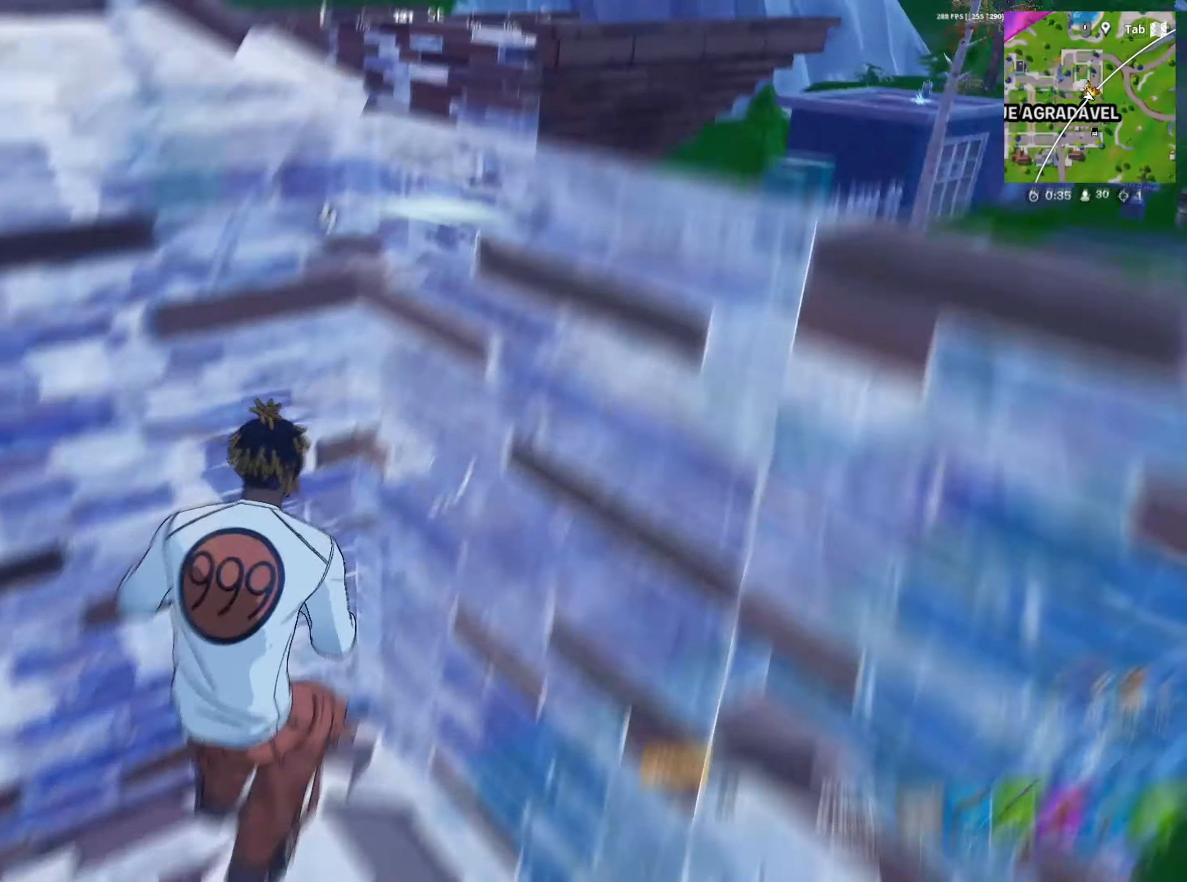
{"keys": ["shift", "w"], "mouse": ["left"], "mouse_move": "left", "events": [[83, "a", "down"], [183, "space", "up"], [250, "mouse_left", "down"], [417, "a", "up"]]}
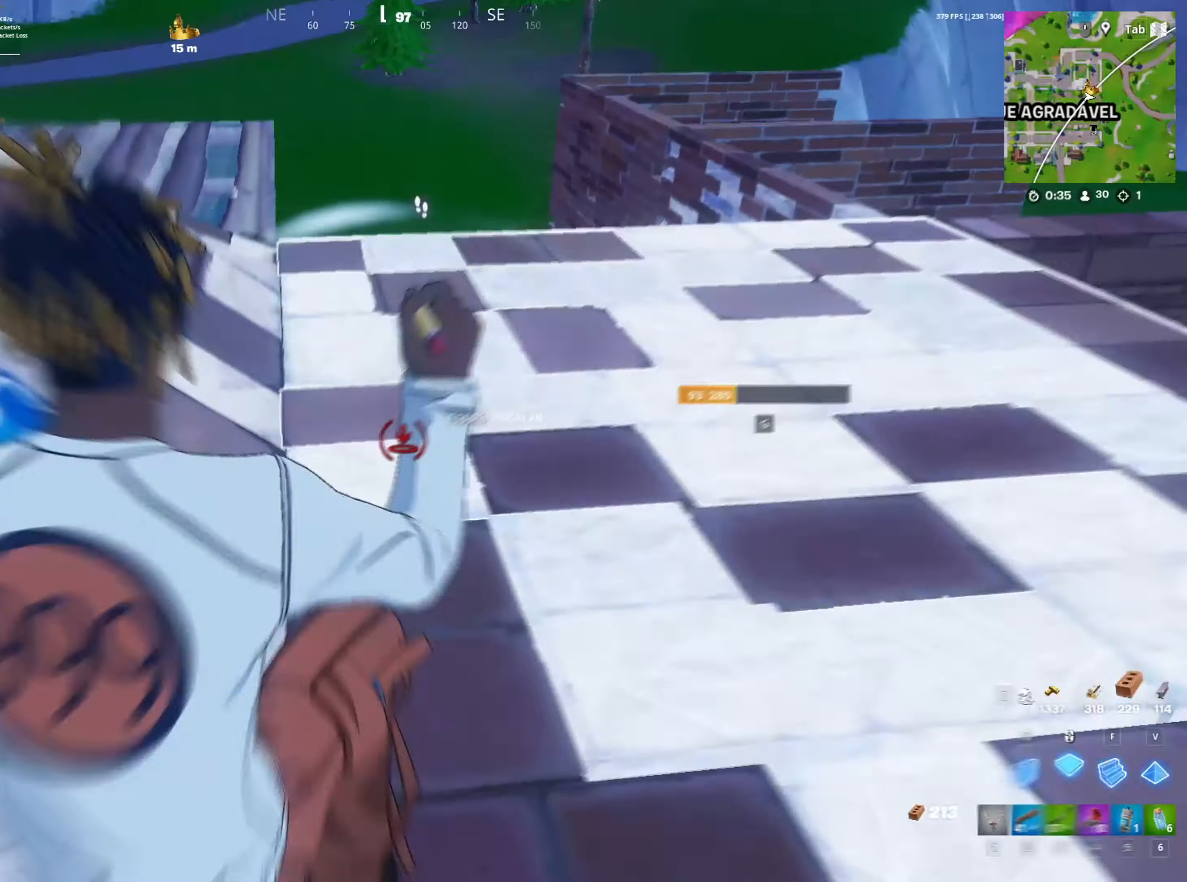
{"keys": ["g", "w"], "mouse": [], "mouse_move": "up-left", "events": [[17, "mouse_left", "up"], [17, "shift", "up"], [100, "3", "down"], [200, "3", "up"], [250, "shift", "down"], [283, "g", "down"], [333, "mouse_left", "down"], [333, "shift", "up"], [383, "g", "up"], [383, "shift", "down"], [433, "g", "down"], [433, "mouse_left", "up"], [433, "shift", "up"]]}
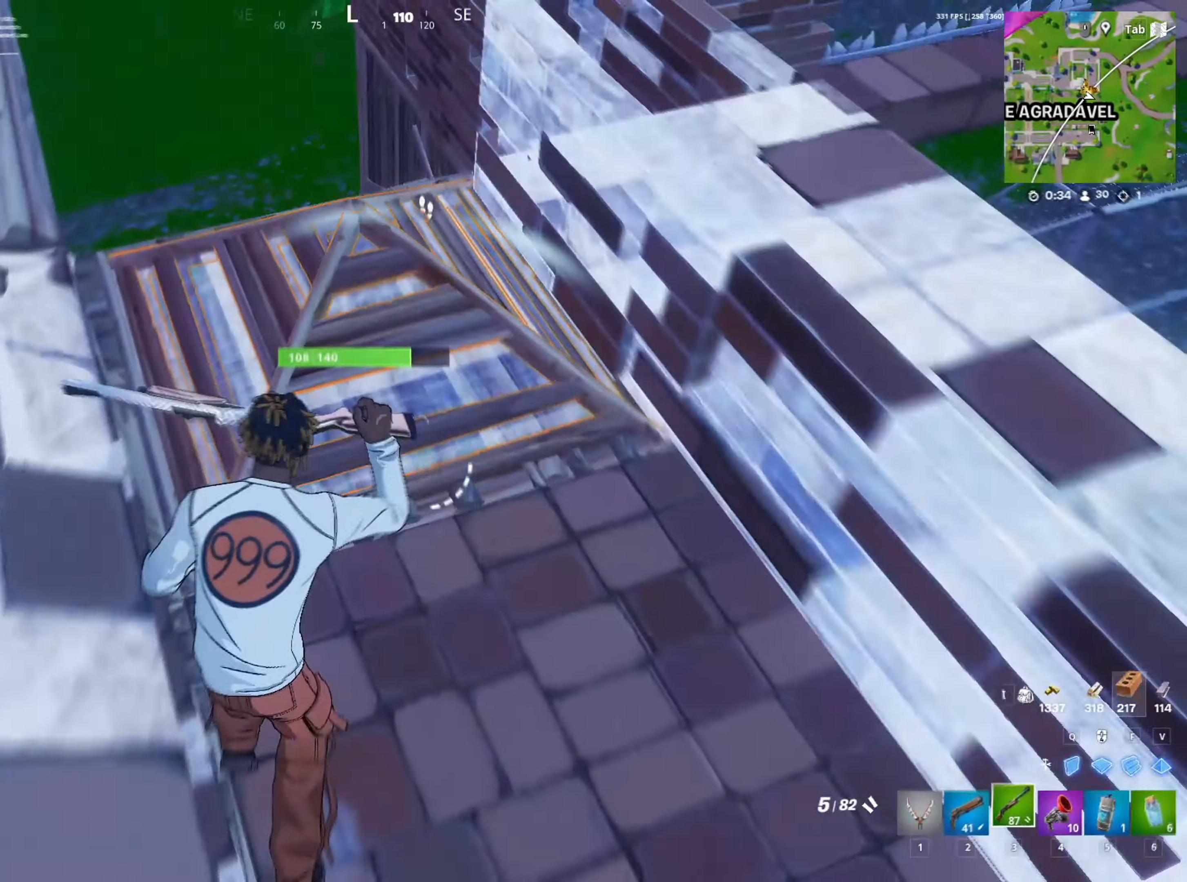
{"keys": ["shift", "w"], "mouse": [], "mouse_move": "up-right", "events": [[33, "g", "up"], [167, "a", "down"], [350, "a", "up"], [450, "shift", "down"]]}
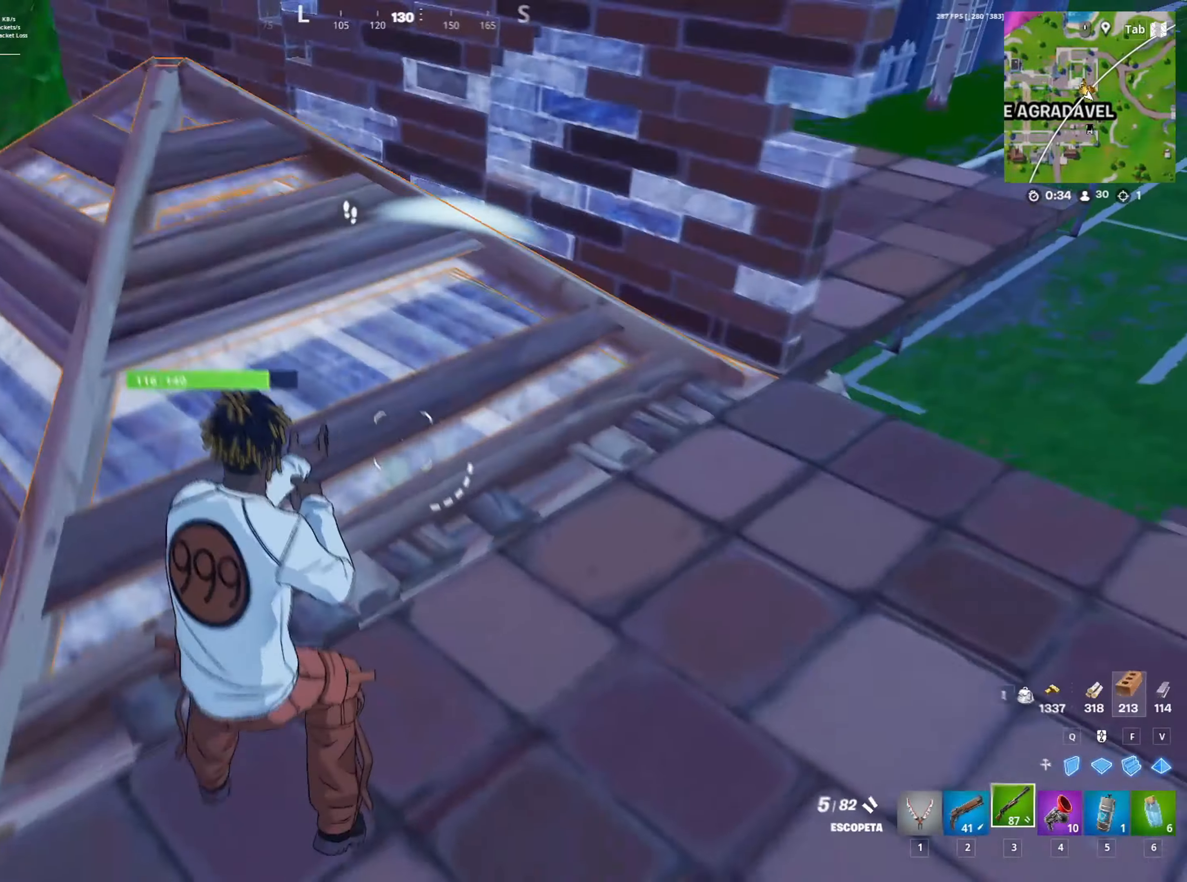
{"keys": ["shift", "w"], "mouse": [], "mouse_move": "down-left", "events": [[33, "a", "down"], [500, "a", "up"]]}
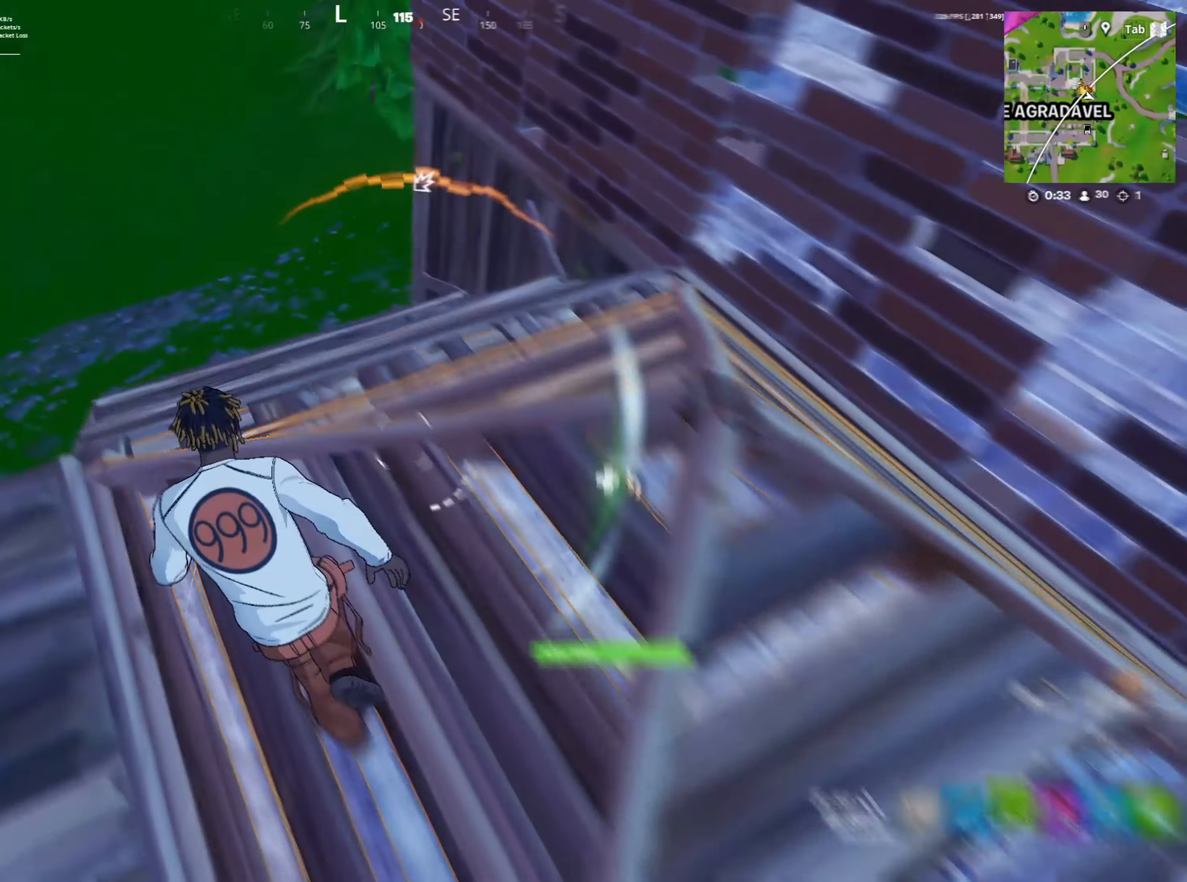
{"keys": ["1", "w"], "mouse": [], "mouse_move": "right", "events": [[100, "a", "down"], [300, "a", "up"], [350, "shift", "up"], [383, "v", "down"], [483, "1", "down"], [483, "v", "up"]]}
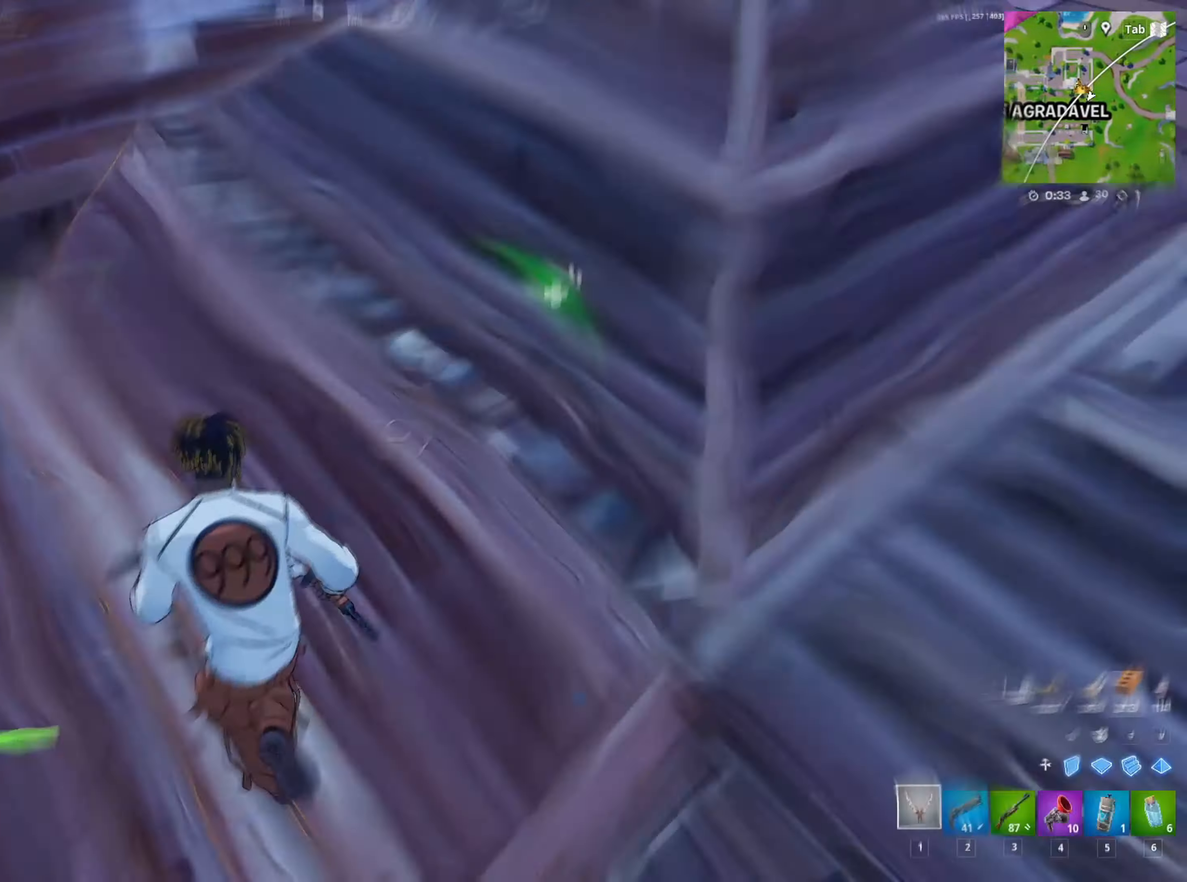
{"keys": ["d", "shift", "w"], "mouse": [], "mouse_move": "still", "events": [[67, "1", "up"], [167, "d", "down"], [167, "w", "up"], [200, "w", "down"], [350, "shift", "down"]]}
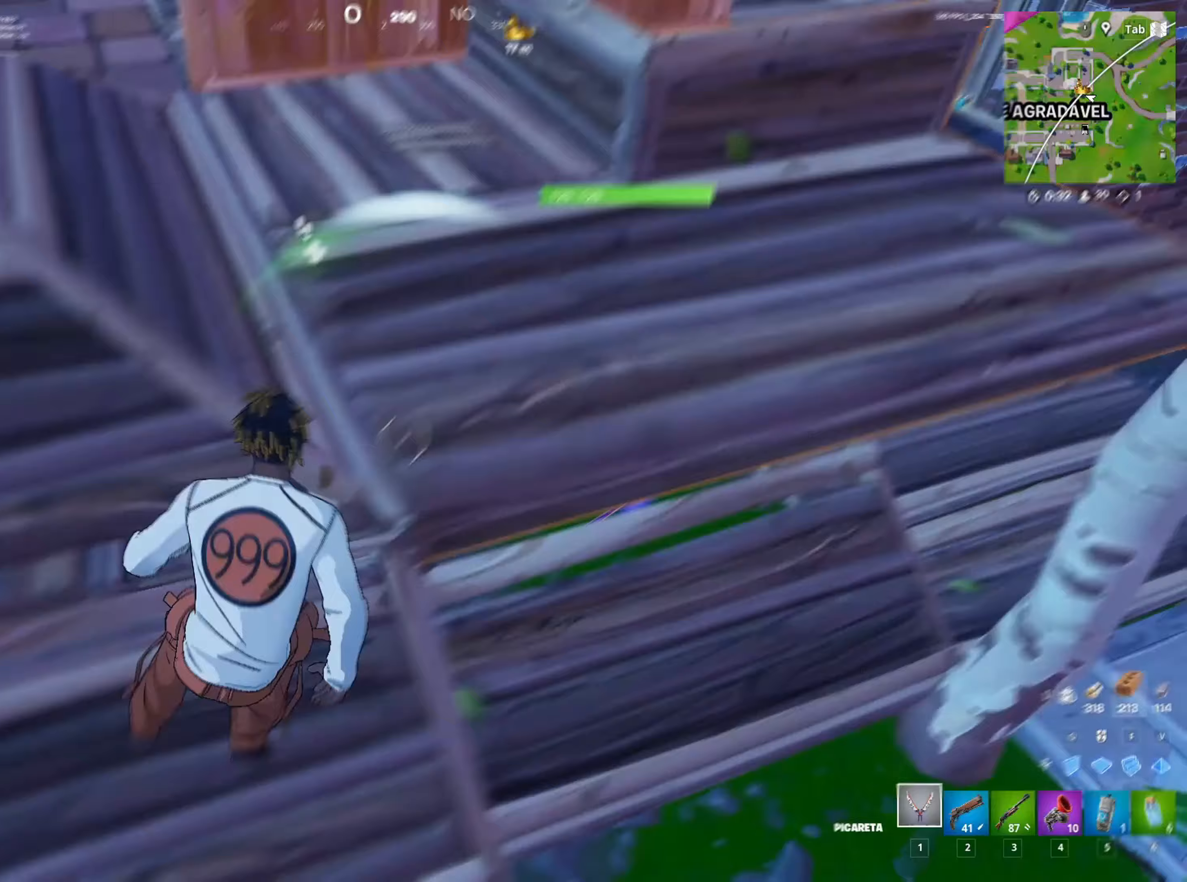
{"keys": ["shift", "w"], "mouse": [], "mouse_move": "left", "events": [[133, "d", "up"], [267, "d", "down"], [367, "d", "up"]]}
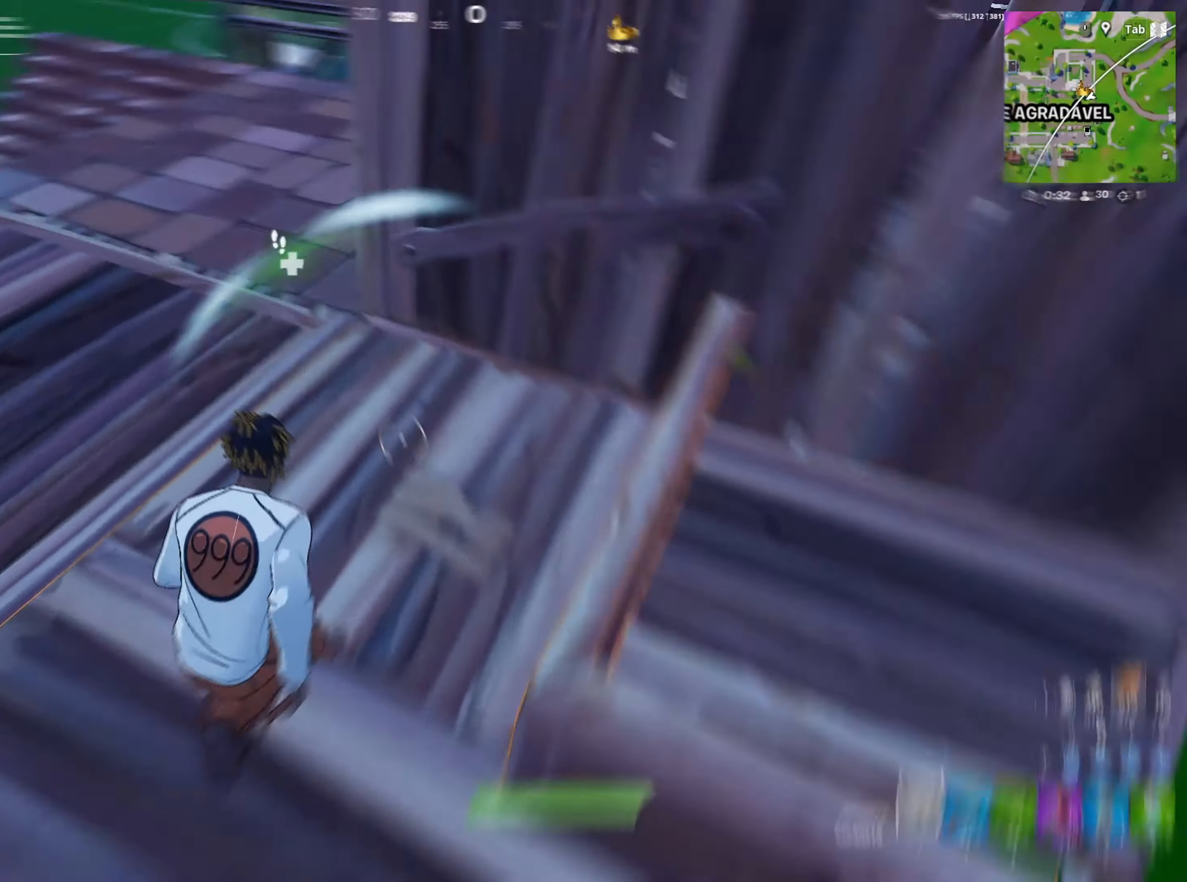
{"keys": ["w"], "mouse": [], "mouse_move": "up-right", "events": [[17, "shift", "up"], [100, "a", "down"], [200, "w", "up"], [300, "w", "down"], [400, "a", "up"]]}
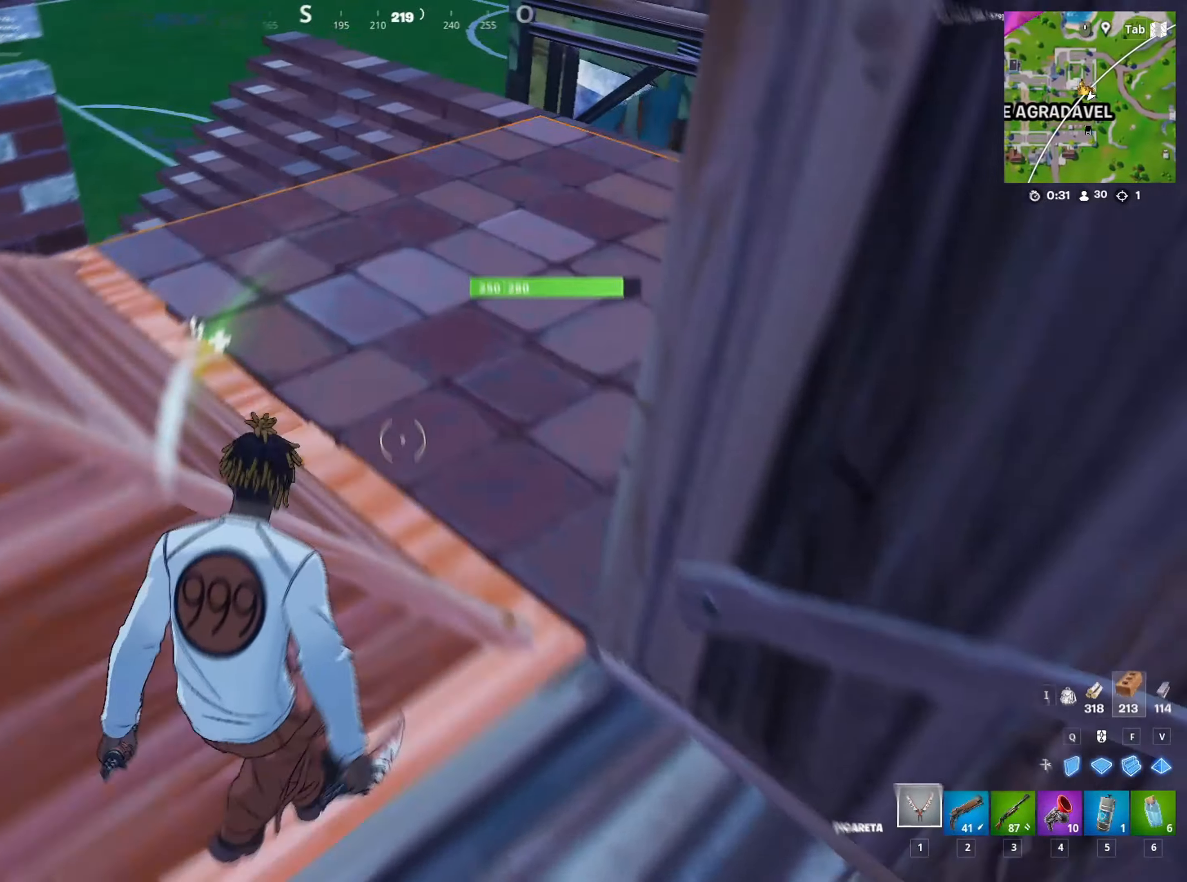
{"keys": ["w"], "mouse": ["left"], "mouse_move": "left", "events": [[183, "g", "down"], [233, "g", "up"], [233, "mouse_left", "down"], [267, "mouse_left", "up"], [317, "g", "down"], [317, "mouse_left", "down"], [367, "g", "up"]]}
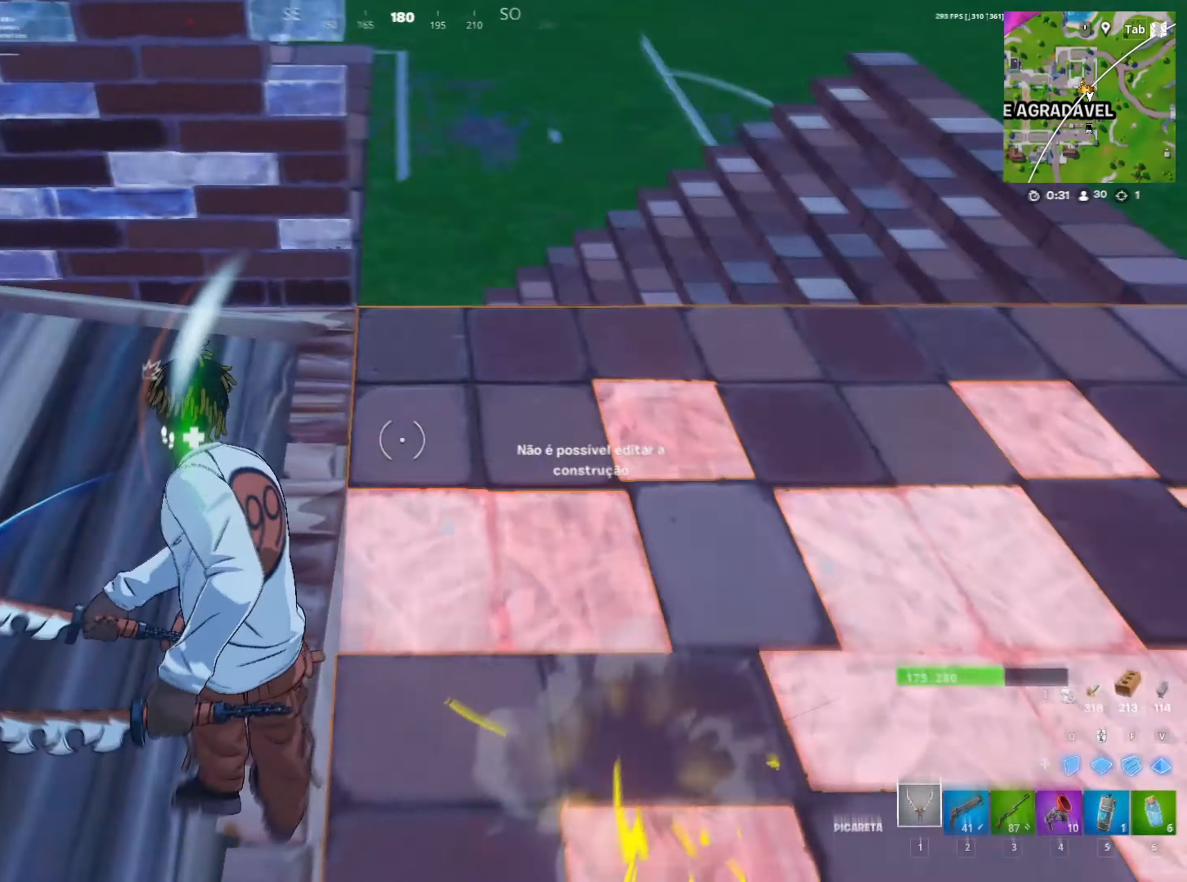
{"keys": ["d", "shift", "w"], "mouse": [], "mouse_move": "left", "events": [[17, "d", "down"], [50, "mouse_left", "up"], [250, "shift", "down"]]}
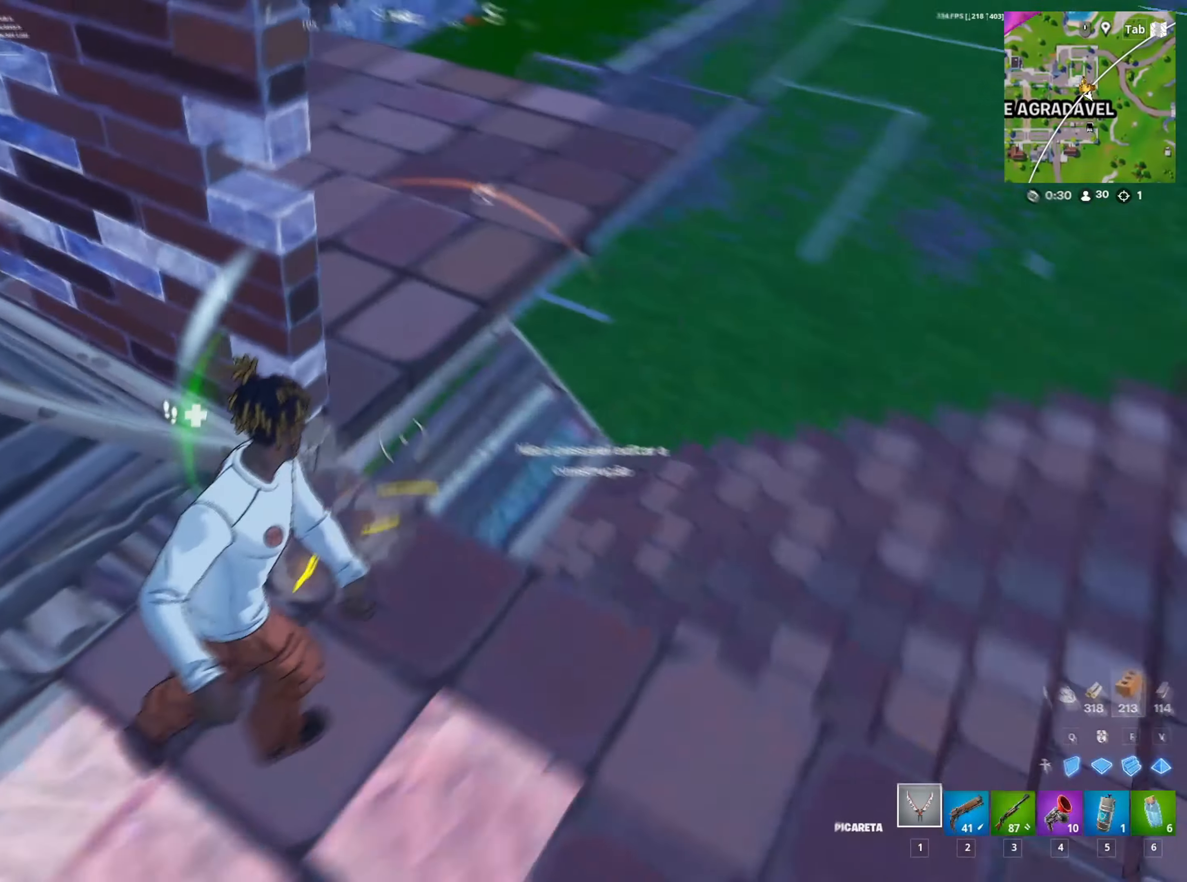
{"keys": ["a", "w"], "mouse": [], "mouse_move": "up", "events": [[250, "shift", "up"], [350, "a", "down"], [350, "d", "up"]]}
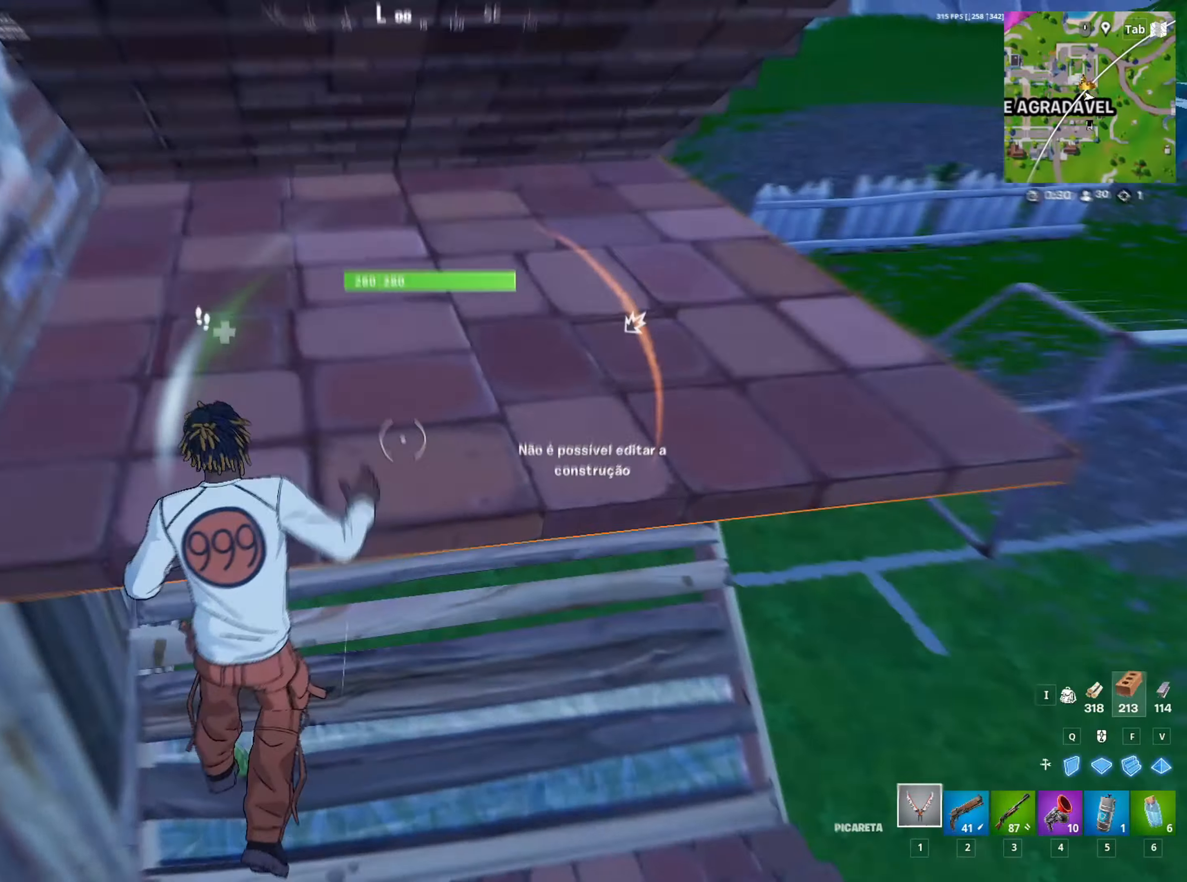
{"keys": ["q", "w"], "mouse": ["left"], "mouse_move": "right", "events": [[83, "w", "up"], [333, "w", "down"], [417, "a", "up"], [467, "q", "down"], [500, "mouse_left", "down"]]}
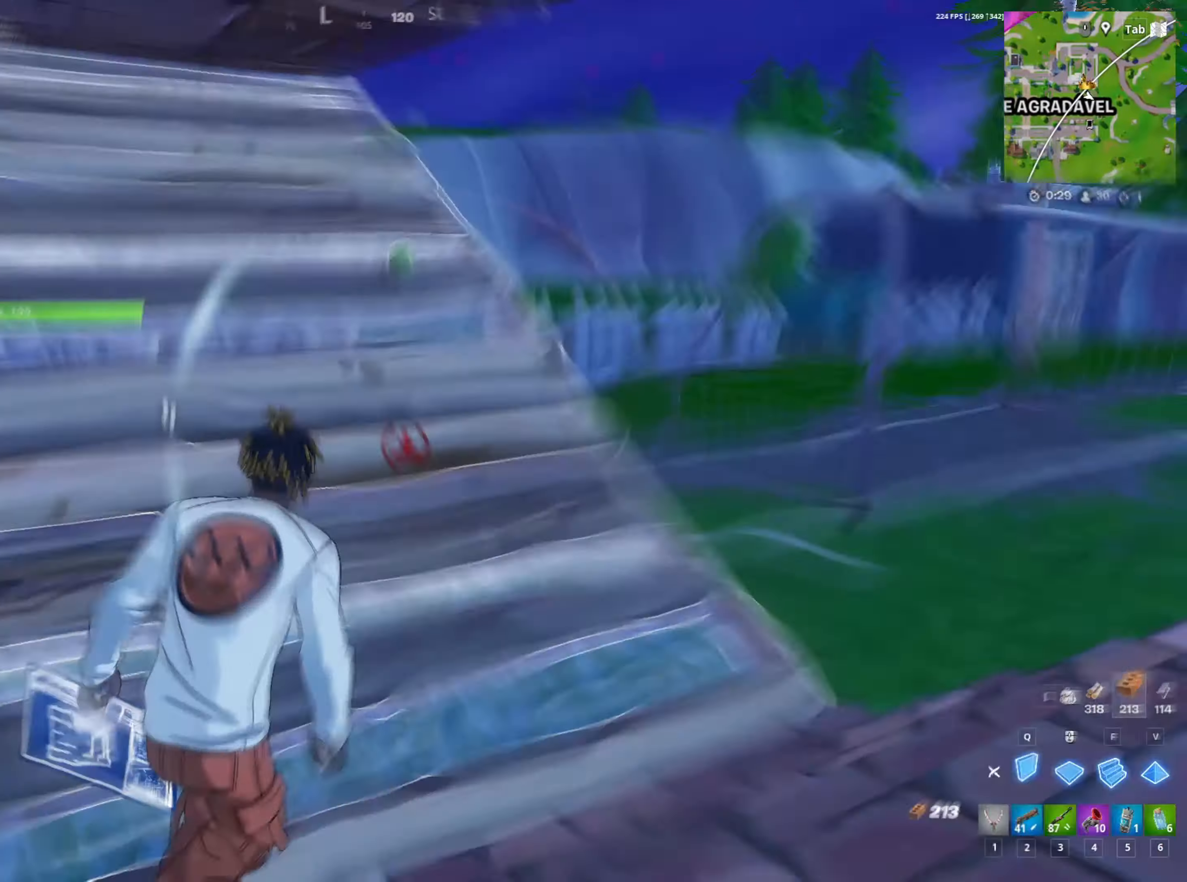
{"keys": ["a"], "mouse": ["left"], "mouse_move": "up", "events": [[100, "q", "up"], [150, "1", "down"], [200, "1", "up"], [200, "w", "up"], [333, "a", "down"]]}
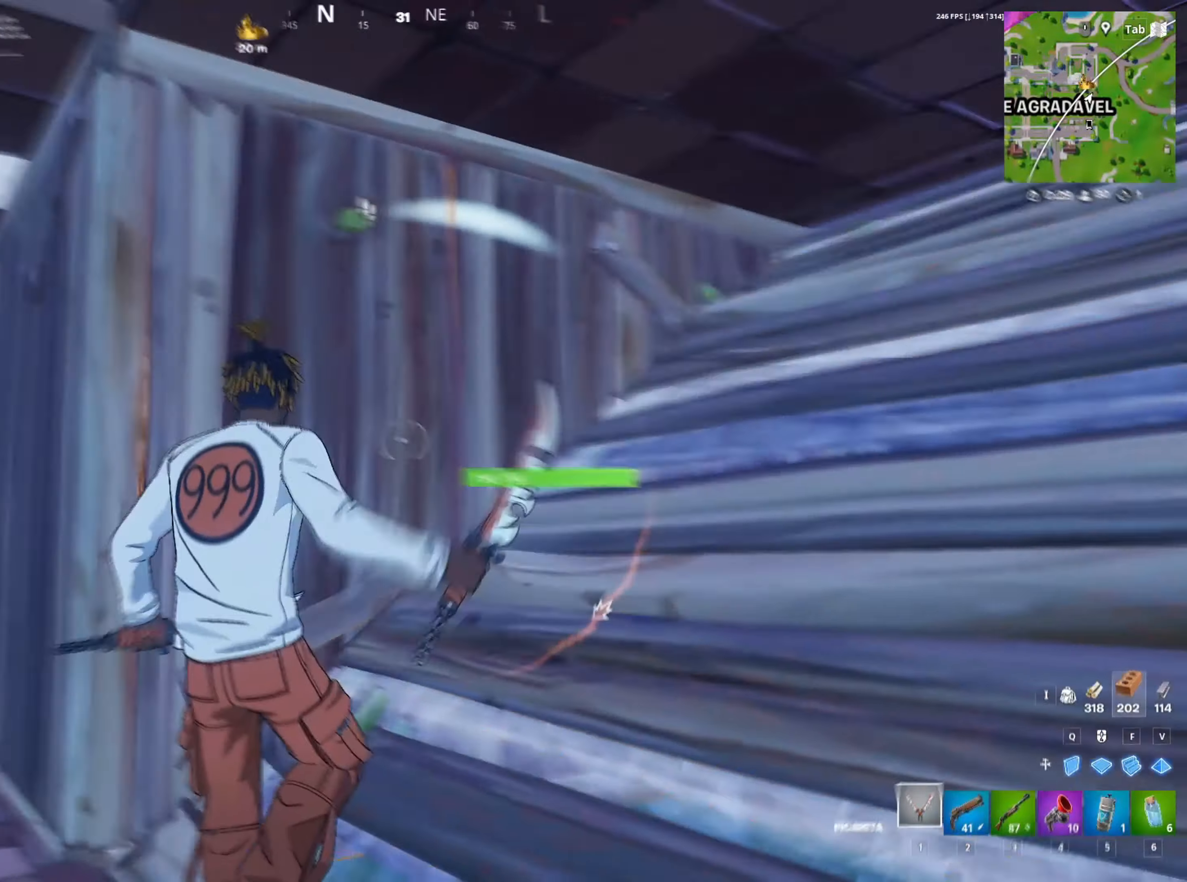
{"keys": ["d", "s"], "mouse": ["left"], "mouse_move": "still", "events": [[67, "w", "down"], [267, "d", "down"], [267, "w", "up"], [350, "s", "down"], [400, "a", "up"]]}
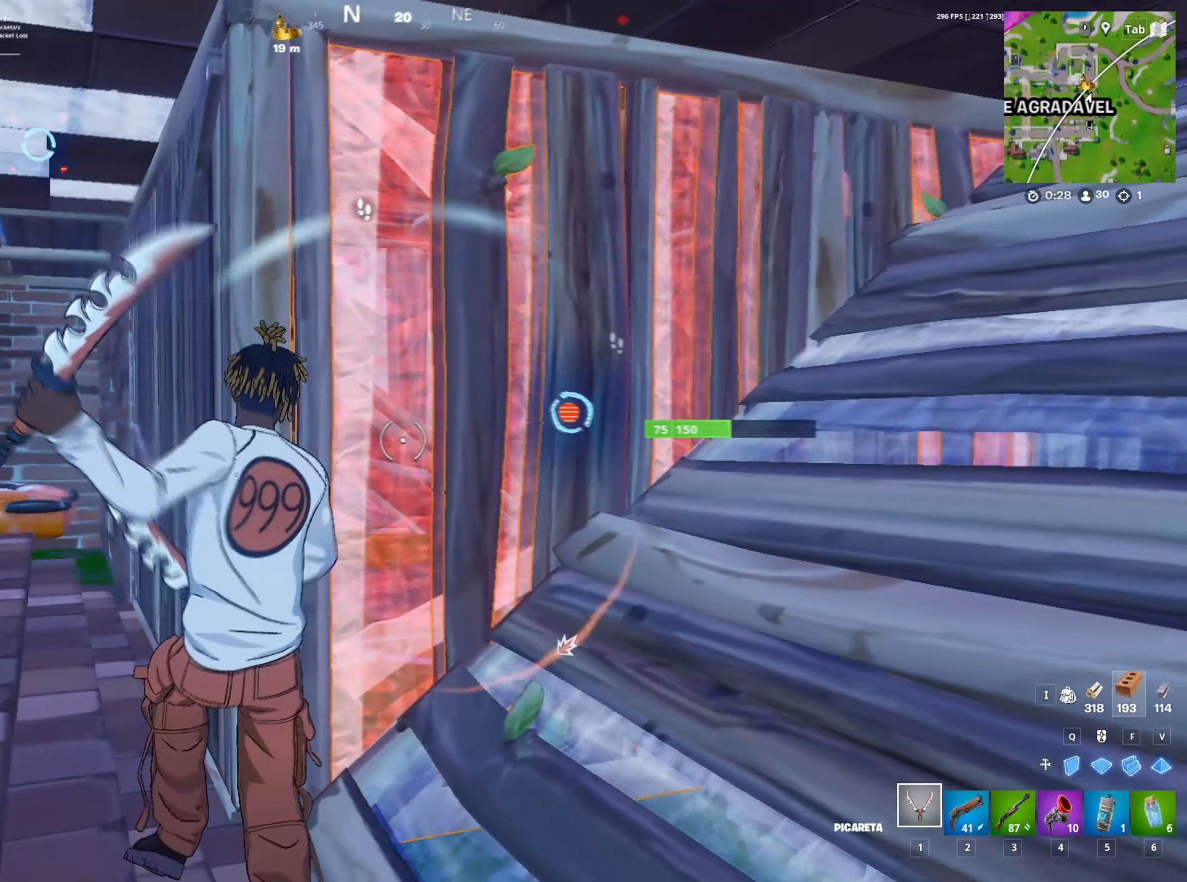
{"keys": ["w"], "mouse": ["left"], "mouse_move": "right", "events": [[217, "q", "down"], [267, "d", "up"], [267, "s", "up"], [350, "w", "down"], [417, "3", "down"], [417, "q", "up"], [467, "3", "up"]]}